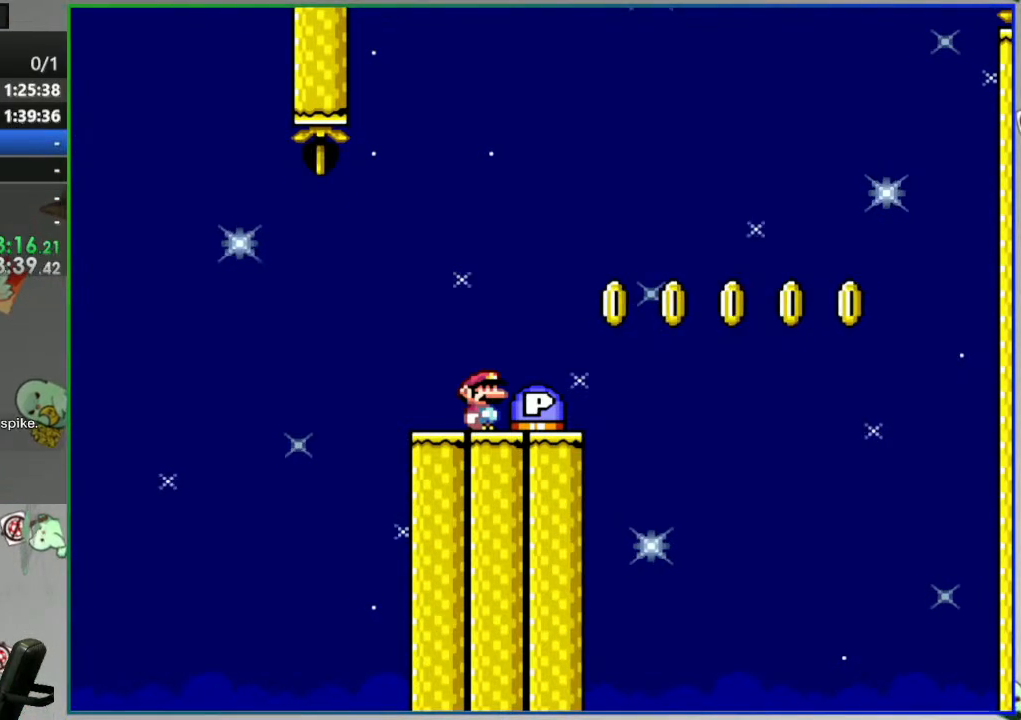
Gameplay with a controller (Nintendo layout); each line is a JSON object with the inputs held at the frame after it (dt_ms = milliseconds from this image to that frame). "events" lists button and stick changes between this image and that frame as [ms after this image, input, new state], when the widget could be followed in between. Not read: L3 R3 START.
{"dt_ms": 500, "buttons": ["Y"], "events": [[500, "Y", "down"]]}
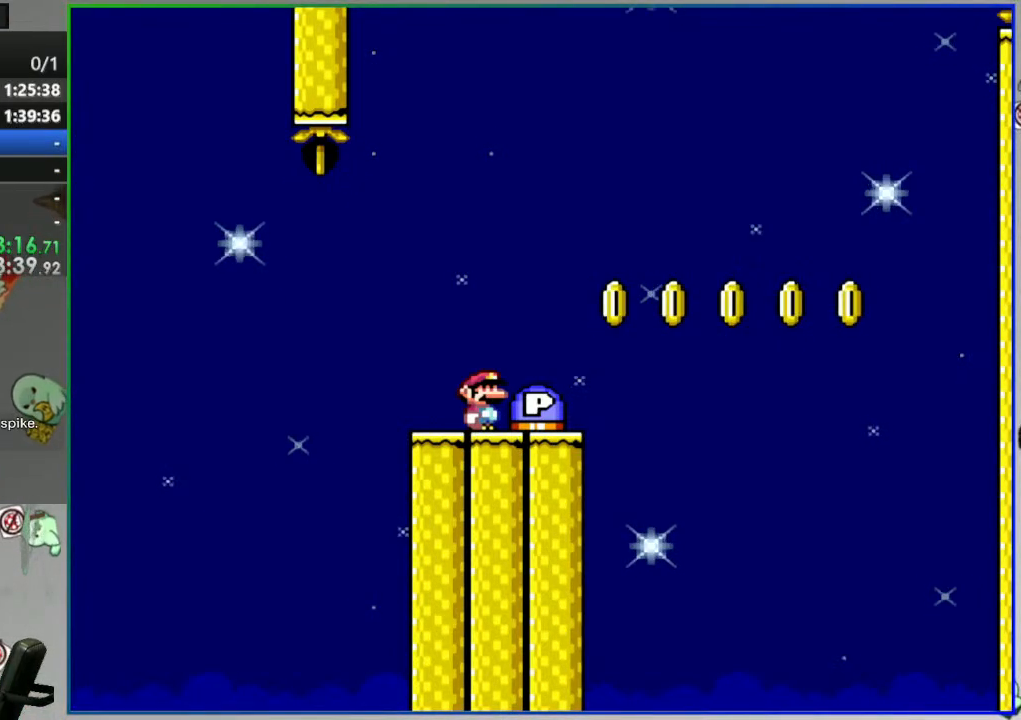
{"dt_ms": 500, "buttons": ["DPAD_RIGHT"], "events": [[200, "Y", "up"], [300, "B", "down"], [383, "DPAD_RIGHT", "down"], [400, "B", "up"]]}
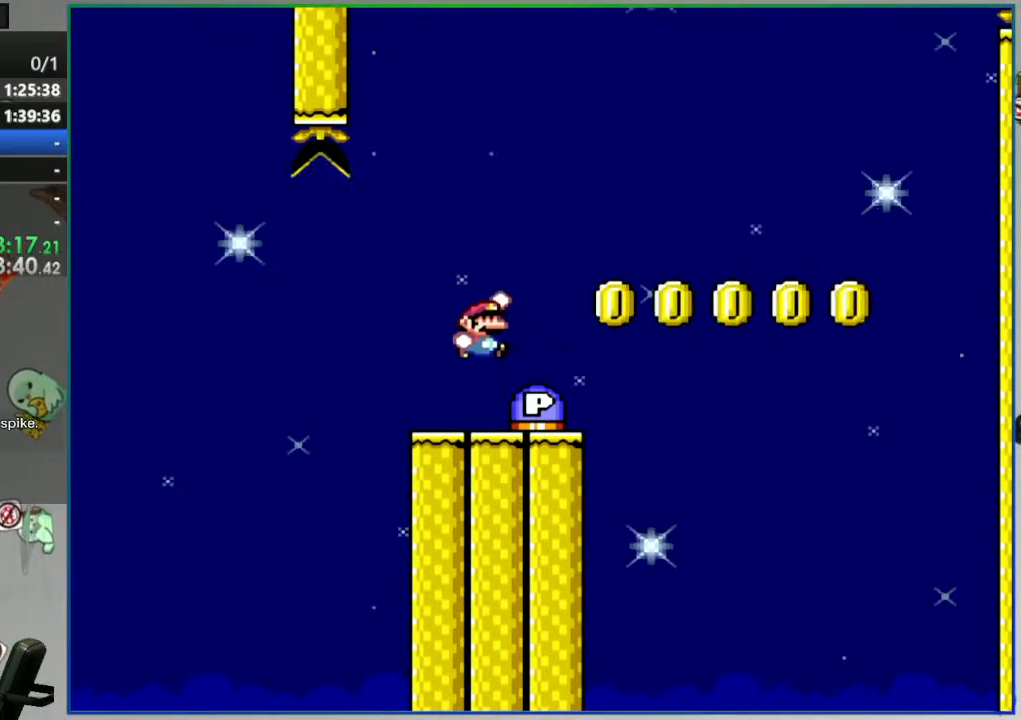
{"dt_ms": 500, "buttons": ["DPAD_RIGHT"], "events": [[83, "DPAD_RIGHT", "up"], [167, "DPAD_LEFT", "down"], [433, "DPAD_LEFT", "up"], [483, "DPAD_RIGHT", "down"]]}
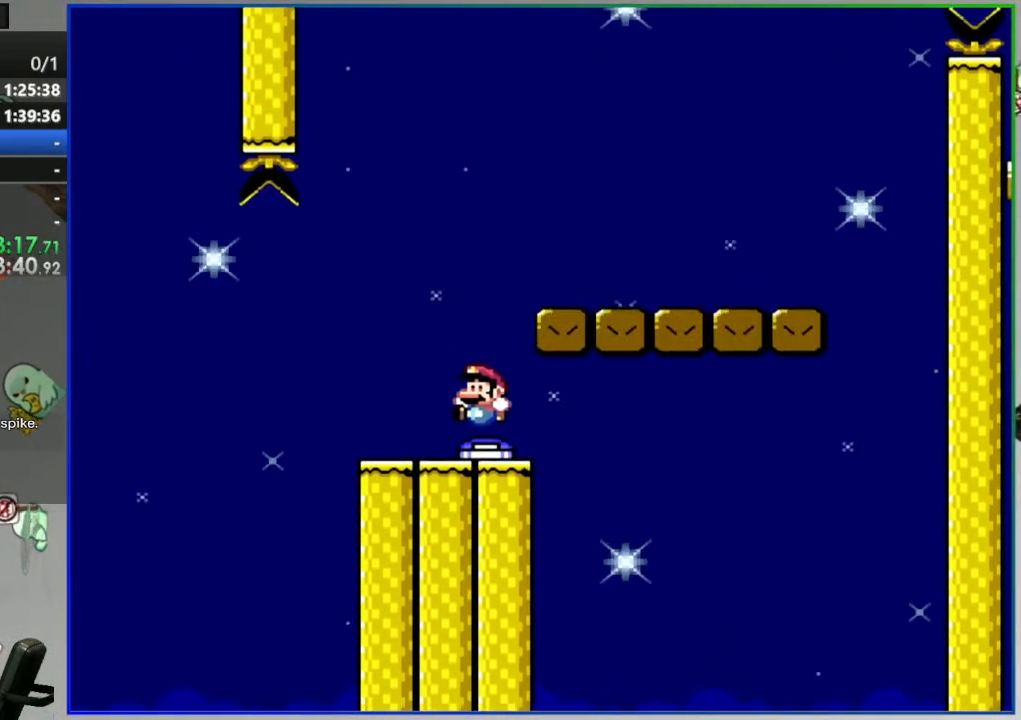
{"dt_ms": 500, "buttons": ["Y", "DPAD_RIGHT"], "events": [[17, "B", "down"], [50, "Y", "down"], [283, "B", "up"]]}
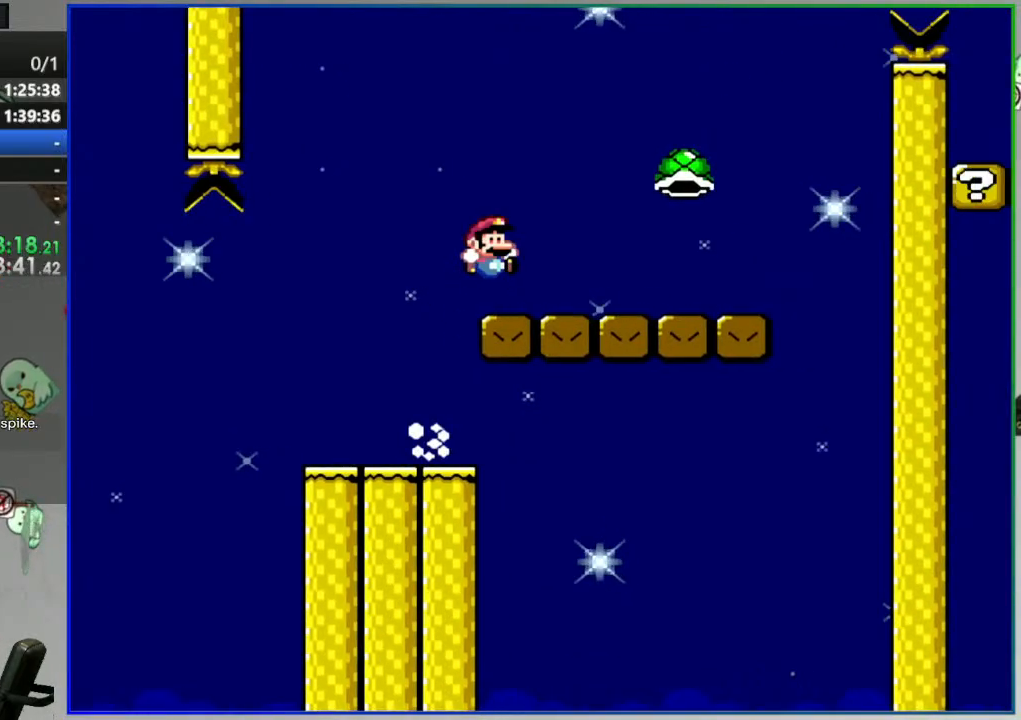
{"dt_ms": 500, "buttons": ["B", "Y", "DPAD_LEFT"], "events": [[317, "B", "down"], [317, "DPAD_LEFT", "down"], [317, "DPAD_RIGHT", "up"]]}
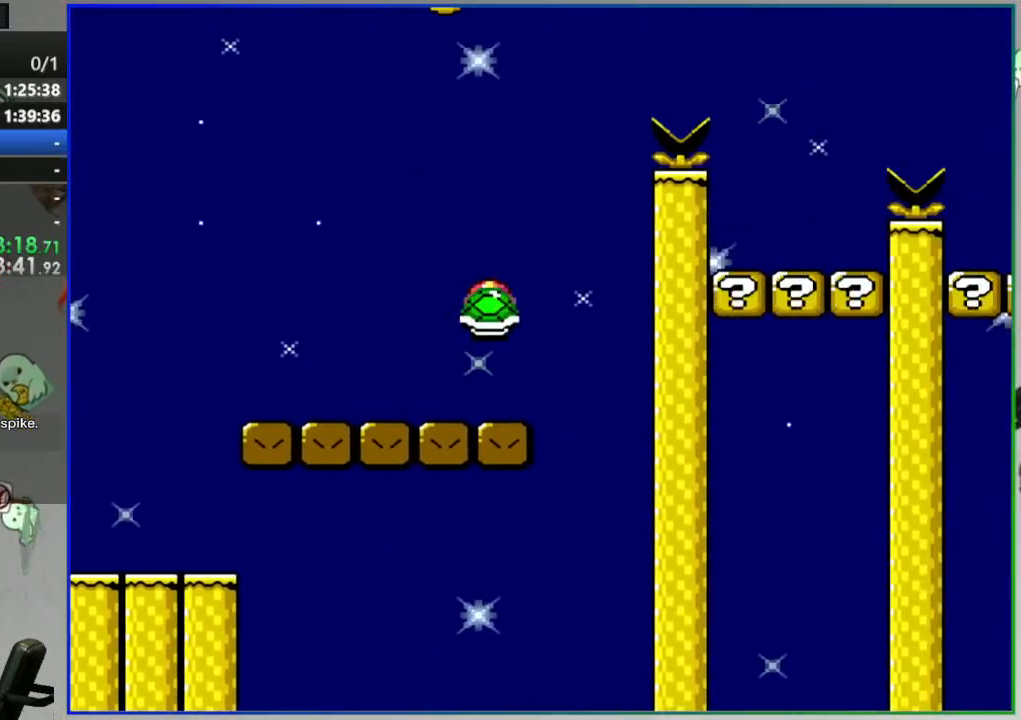
{"dt_ms": 1000, "buttons": ["Y", "DPAD_LEFT"]}
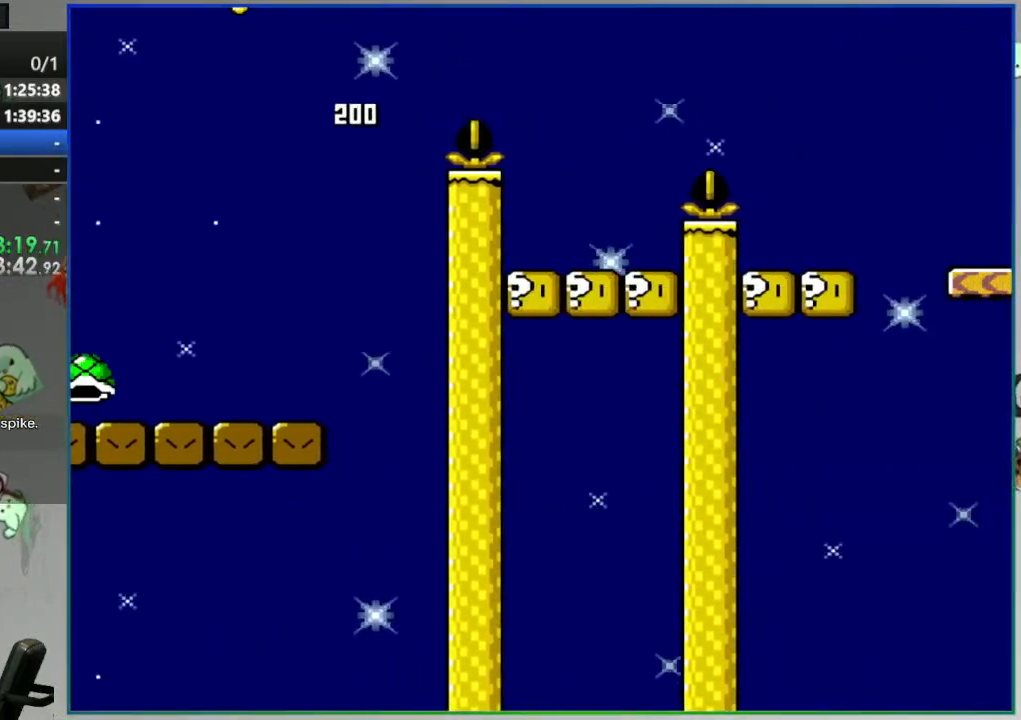
{"dt_ms": 1000, "buttons": ["Y", "DPAD_LEFT"]}
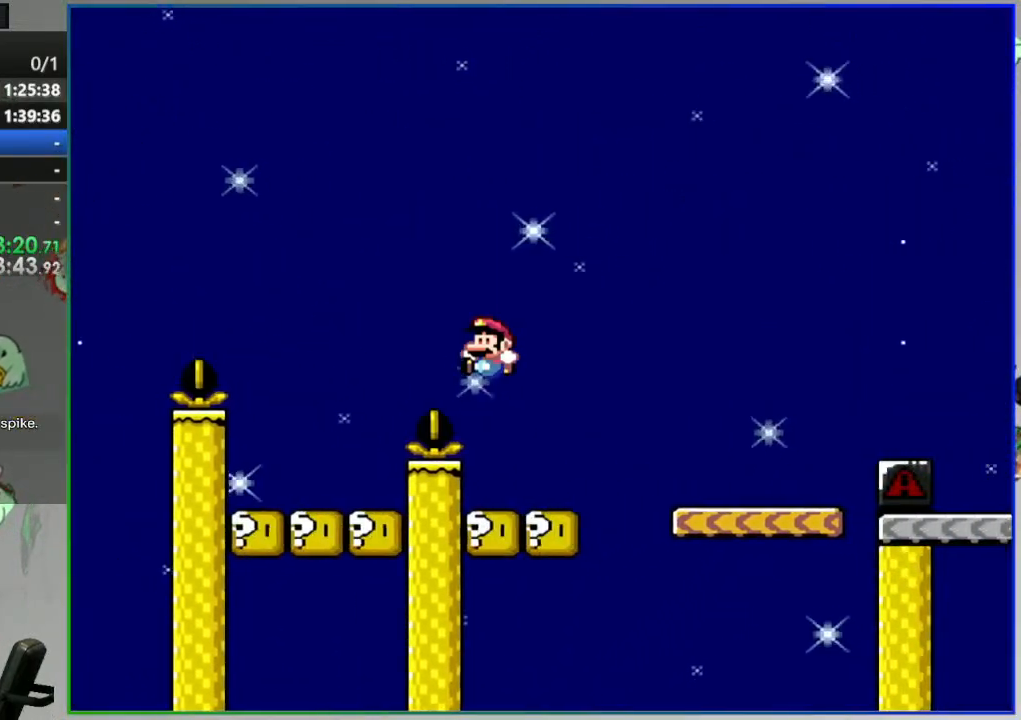
{"dt_ms": 500, "buttons": ["Y"]}
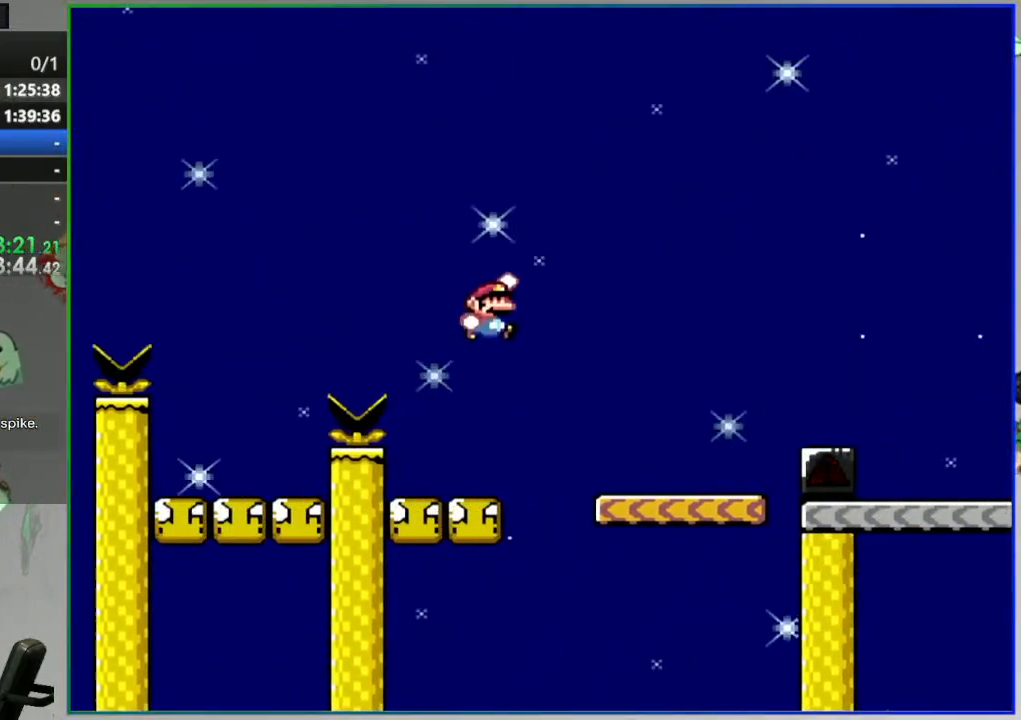
{"dt_ms": 500, "buttons": ["B", "Y", "DPAD_RIGHT"], "events": [[217, "B", "down"], [217, "DPAD_RIGHT", "down"]]}
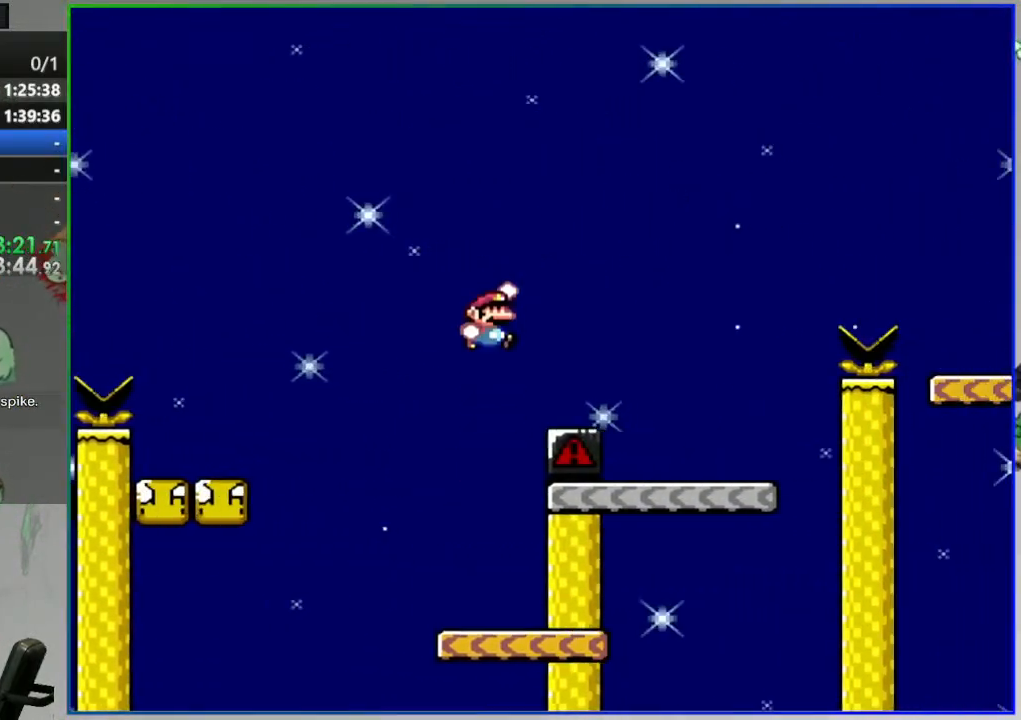
{"dt_ms": 500, "buttons": ["Y", "DPAD_LEFT"], "events": [[83, "B", "up"], [317, "DPAD_RIGHT", "up"], [383, "DPAD_LEFT", "down"]]}
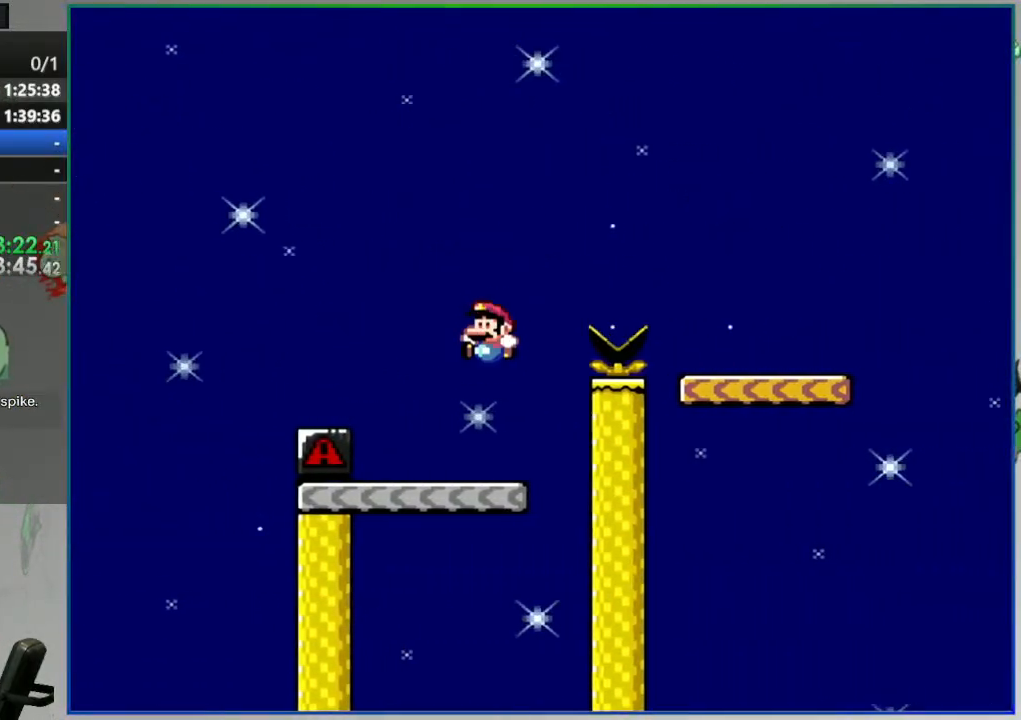
{"dt_ms": 500, "buttons": ["B", "Y", "DPAD_RIGHT"], "events": [[67, "B", "down"], [67, "DPAD_LEFT", "up"], [67, "DPAD_RIGHT", "down"]]}
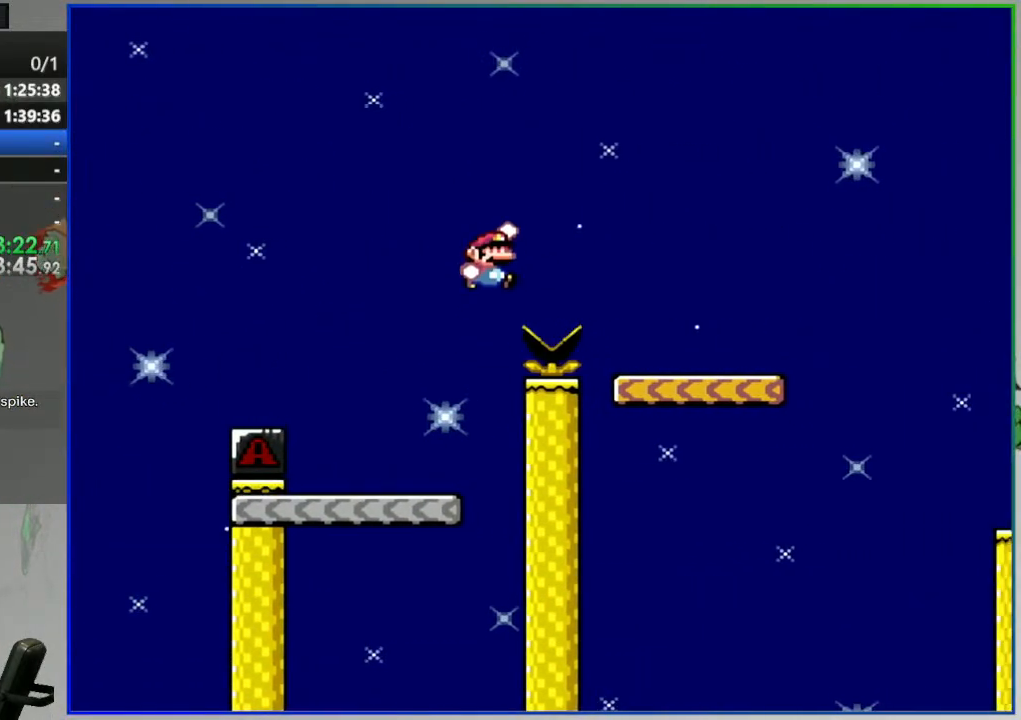
{"dt_ms": 500, "buttons": ["Y", "DPAD_RIGHT"], "events": [[117, "B", "up"], [350, "B", "down"], [450, "B", "up"]]}
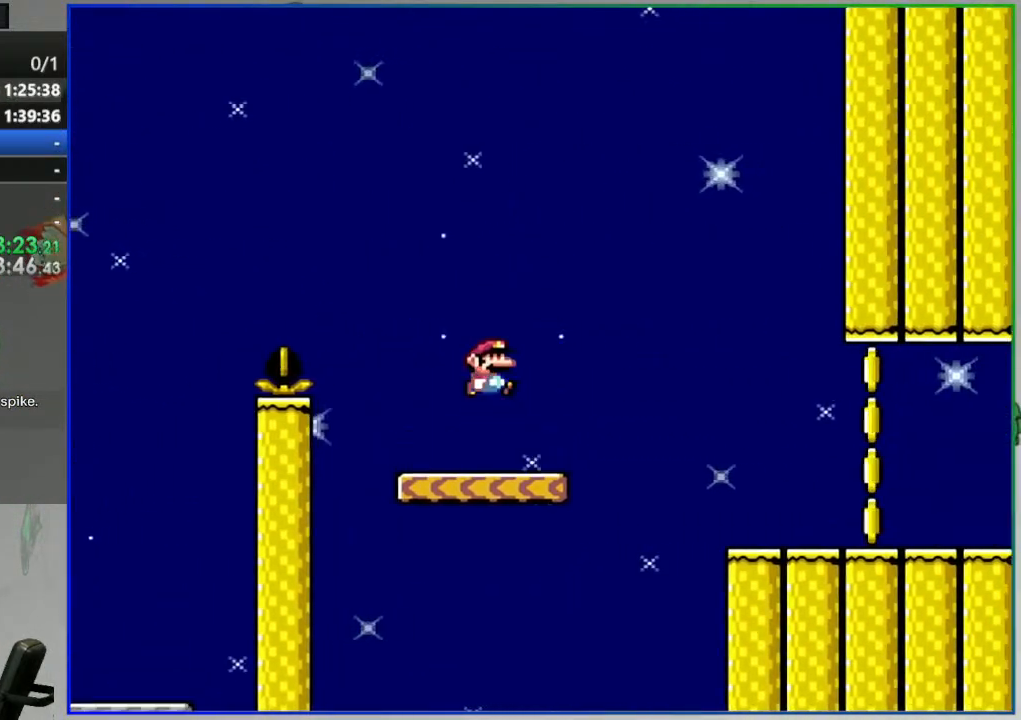
{"dt_ms": 500, "buttons": ["Y", "DPAD_RIGHT"], "events": []}
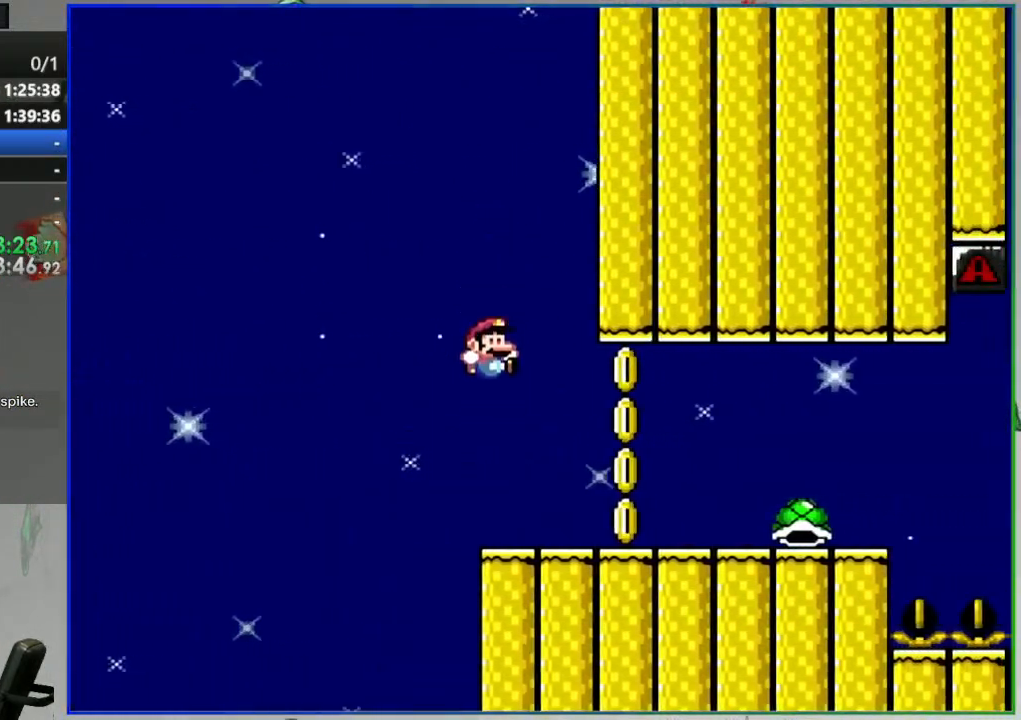
{"dt_ms": 500, "buttons": ["Y", "DPAD_LEFT"], "events": [[400, "DPAD_RIGHT", "up"], [450, "DPAD_LEFT", "down"]]}
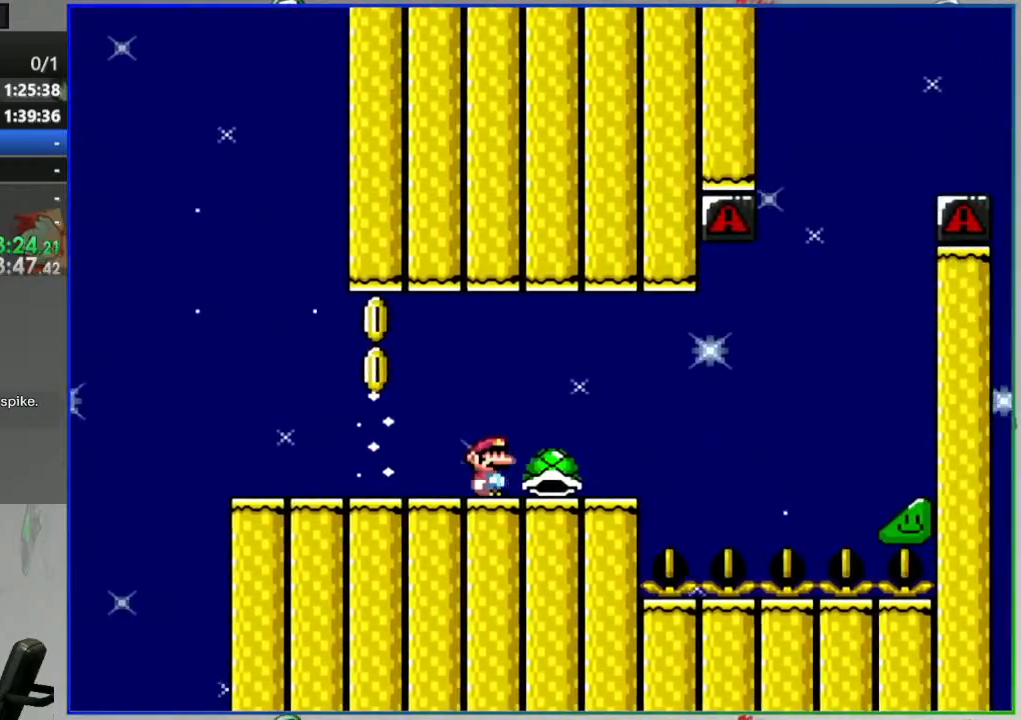
{"dt_ms": 500, "buttons": ["Y", "DPAD_RIGHT"], "events": [[67, "DPAD_LEFT", "up"], [133, "DPAD_RIGHT", "down"], [233, "DPAD_RIGHT", "up"], [317, "Y", "up"], [333, "DPAD_RIGHT", "down"], [417, "Y", "down"]]}
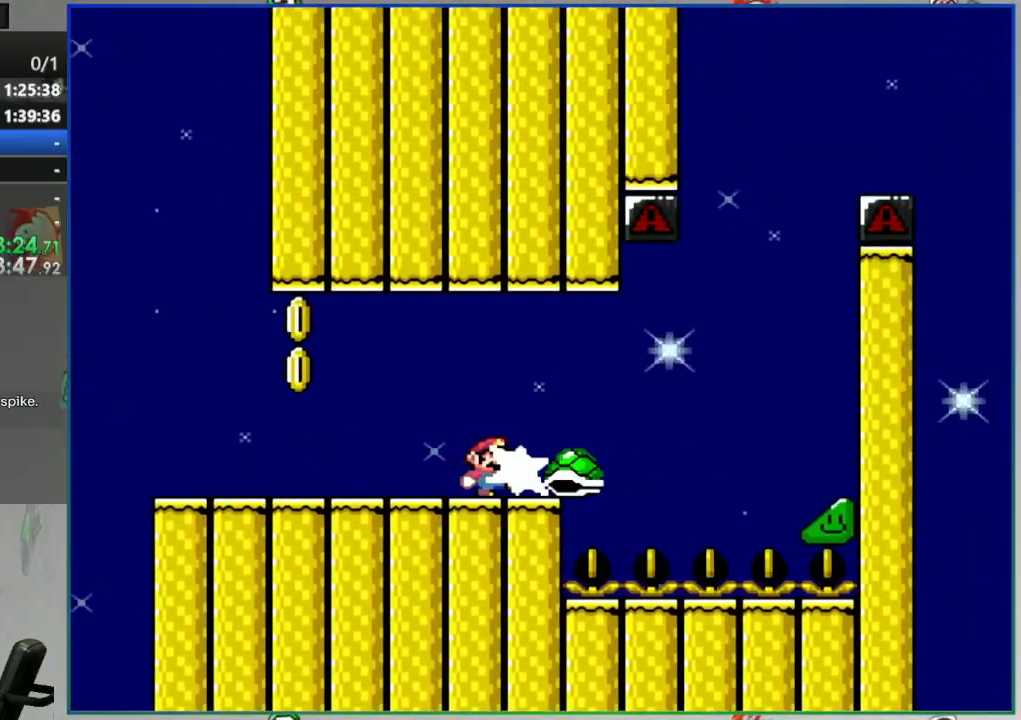
{"dt_ms": 500, "buttons": ["B", "Y", "DPAD_RIGHT"], "events": [[100, "B", "down"], [150, "B", "up"], [333, "DPAD_RIGHT", "up"], [367, "B", "down"], [383, "DPAD_LEFT", "down"], [467, "DPAD_LEFT", "up"], [467, "DPAD_RIGHT", "down"]]}
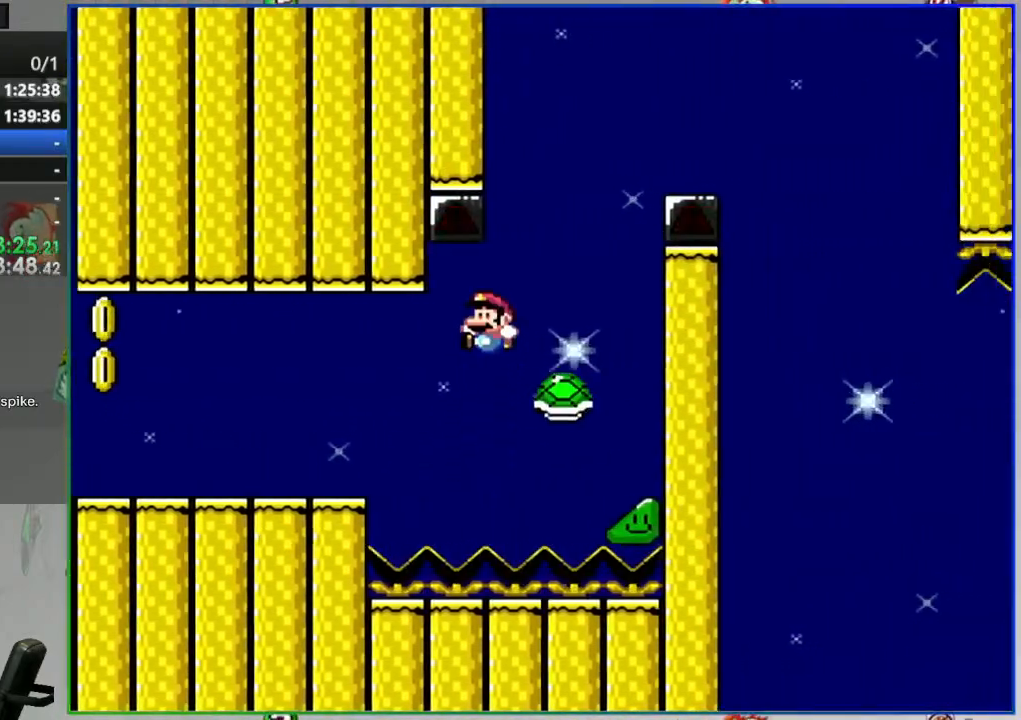
{"dt_ms": 500, "buttons": ["B", "Y", "DPAD_RIGHT"], "events": []}
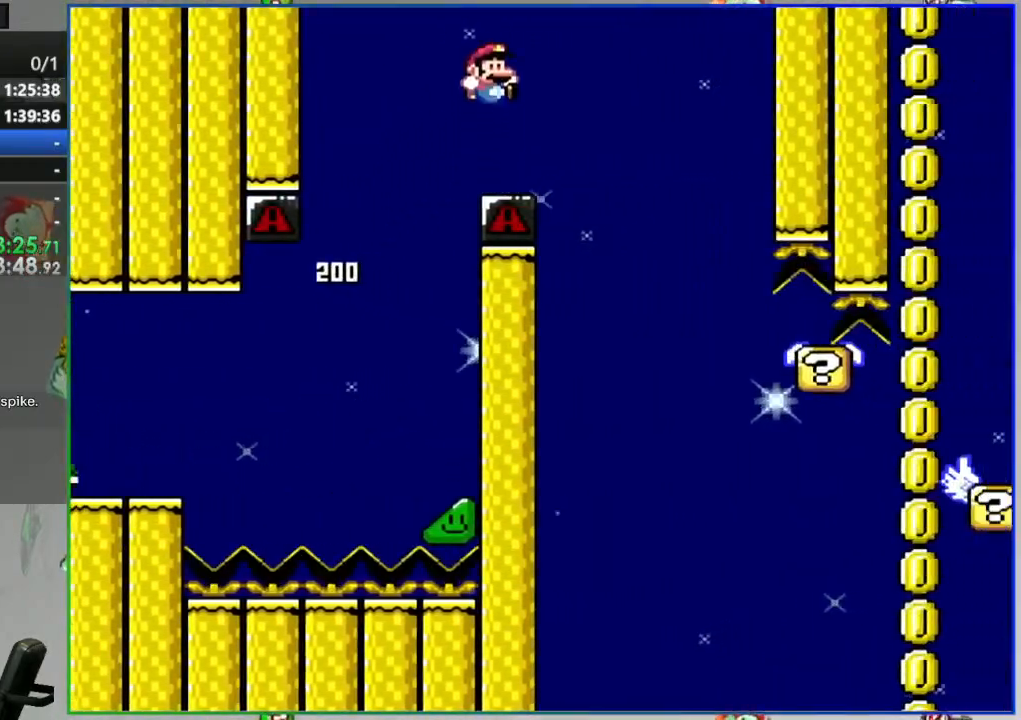
{"dt_ms": 500, "buttons": ["Y"], "events": [[183, "B", "up"], [250, "DPAD_RIGHT", "up"], [267, "DPAD_LEFT", "down"], [383, "DPAD_LEFT", "up"]]}
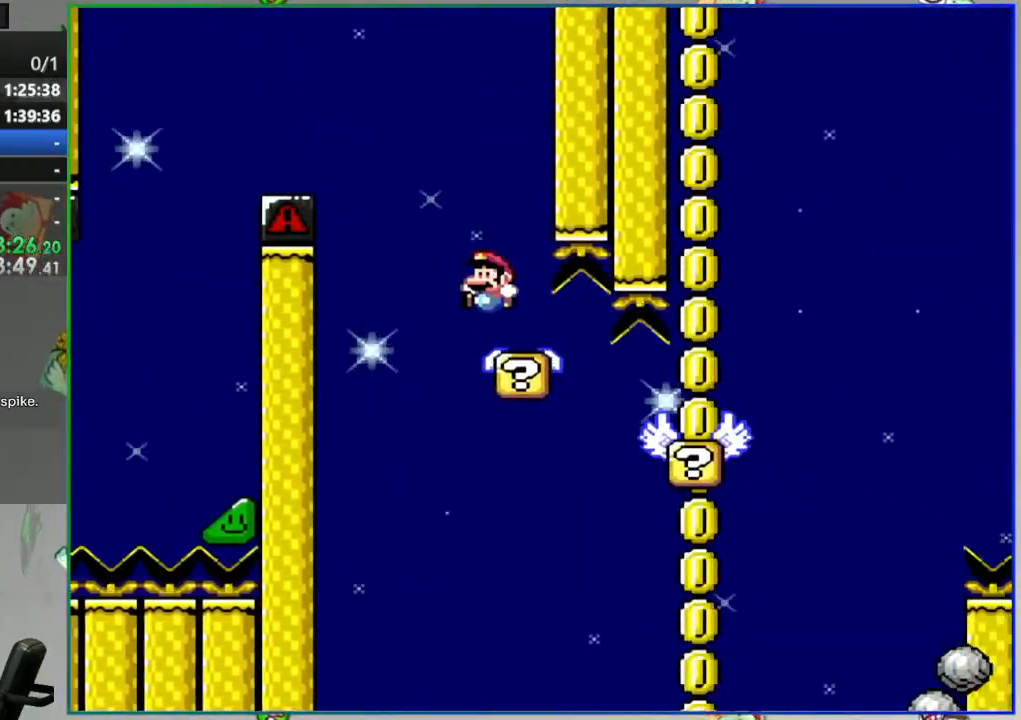
{"dt_ms": 1000, "buttons": ["Y"]}
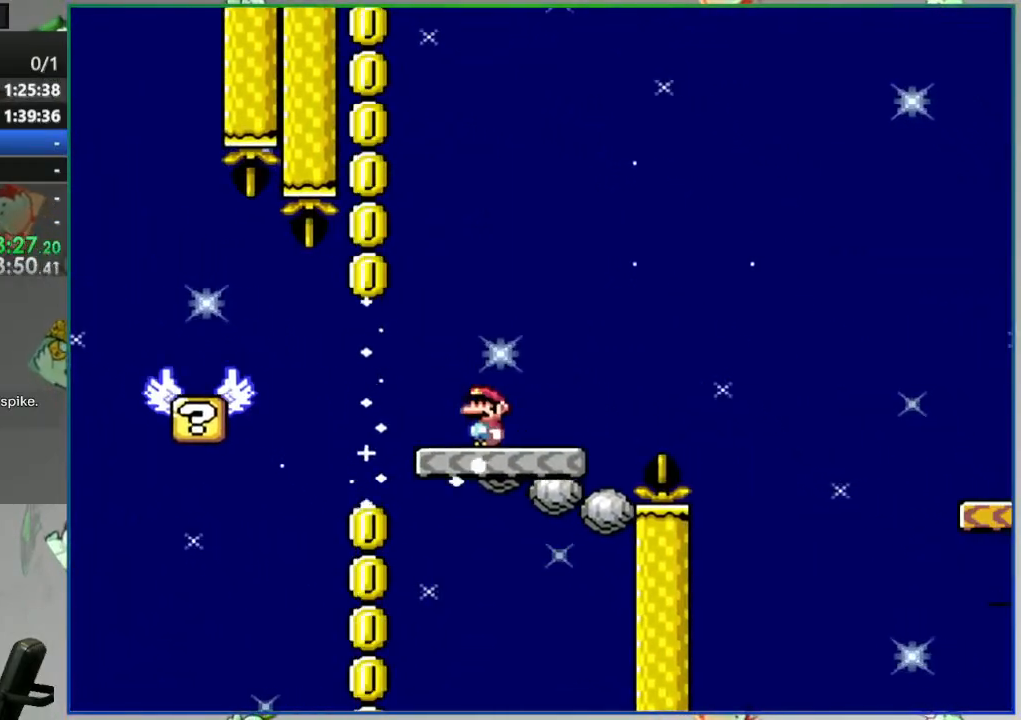
{"dt_ms": 500, "buttons": ["B", "Y", "DPAD_RIGHT"], "events": [[250, "DPAD_RIGHT", "down"], [467, "B", "down"]]}
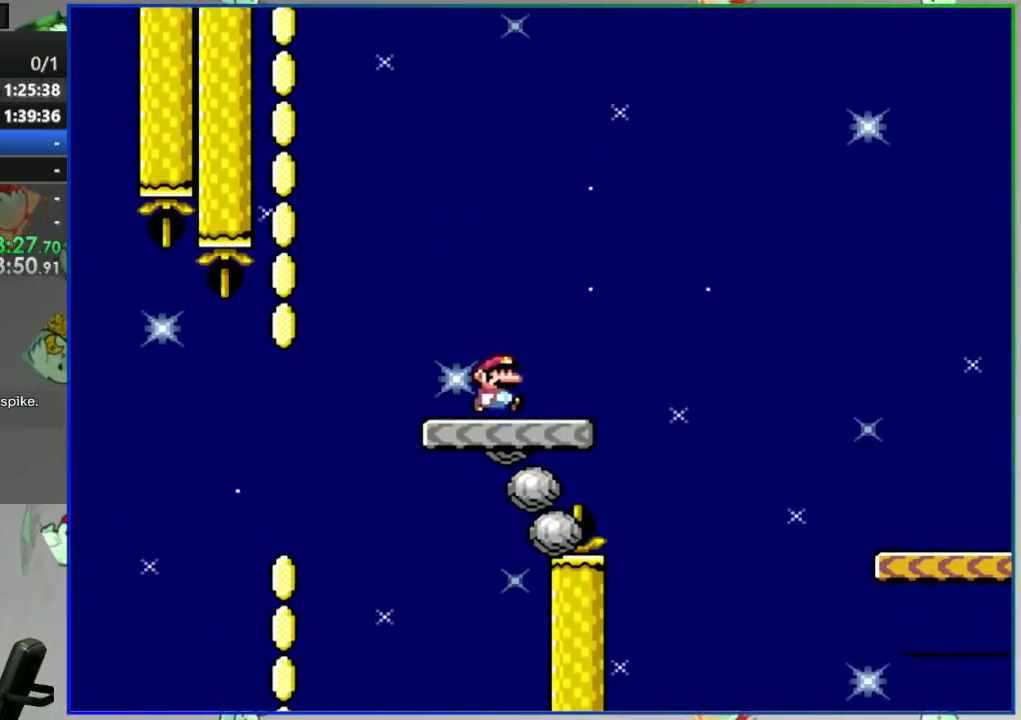
{"dt_ms": 500, "buttons": ["B", "Y", "DPAD_RIGHT"], "events": []}
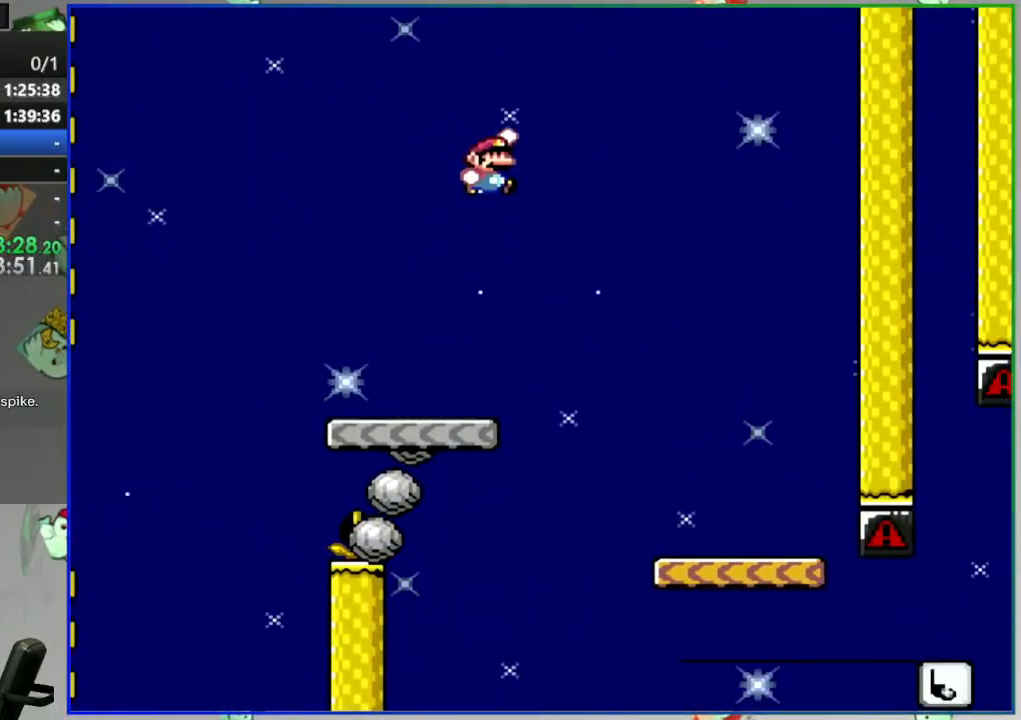
{"dt_ms": 500, "buttons": ["Y"], "events": [[267, "DPAD_RIGHT", "up"], [317, "DPAD_LEFT", "down"], [400, "B", "up"], [500, "DPAD_LEFT", "up"]]}
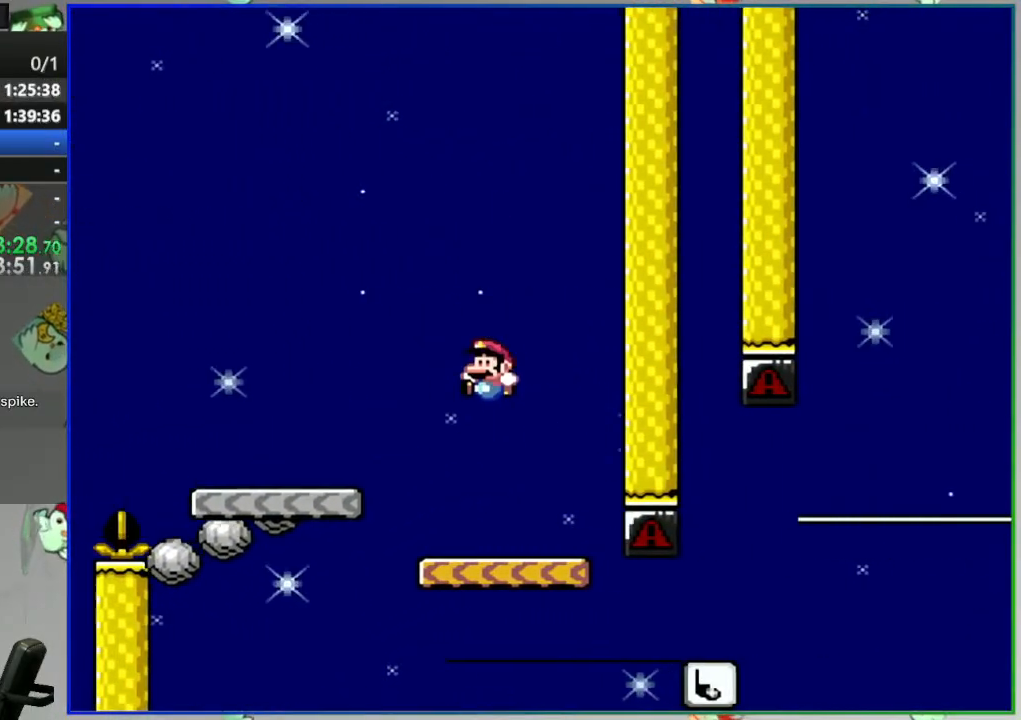
{"dt_ms": 500, "buttons": ["Y"]}
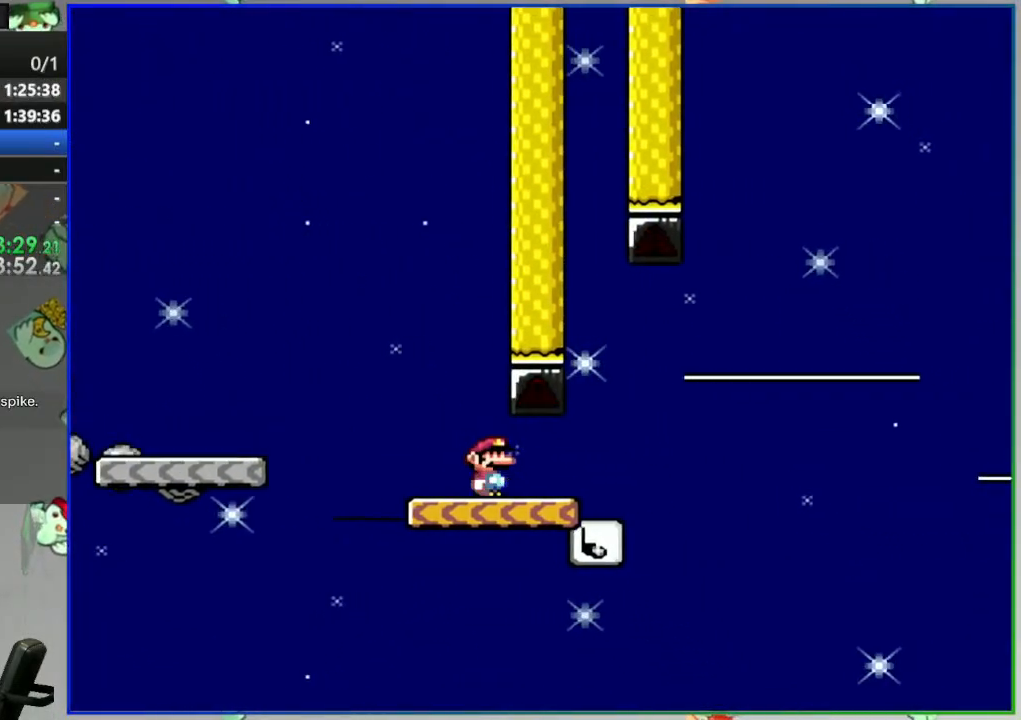
{"dt_ms": 1000, "buttons": ["Y"]}
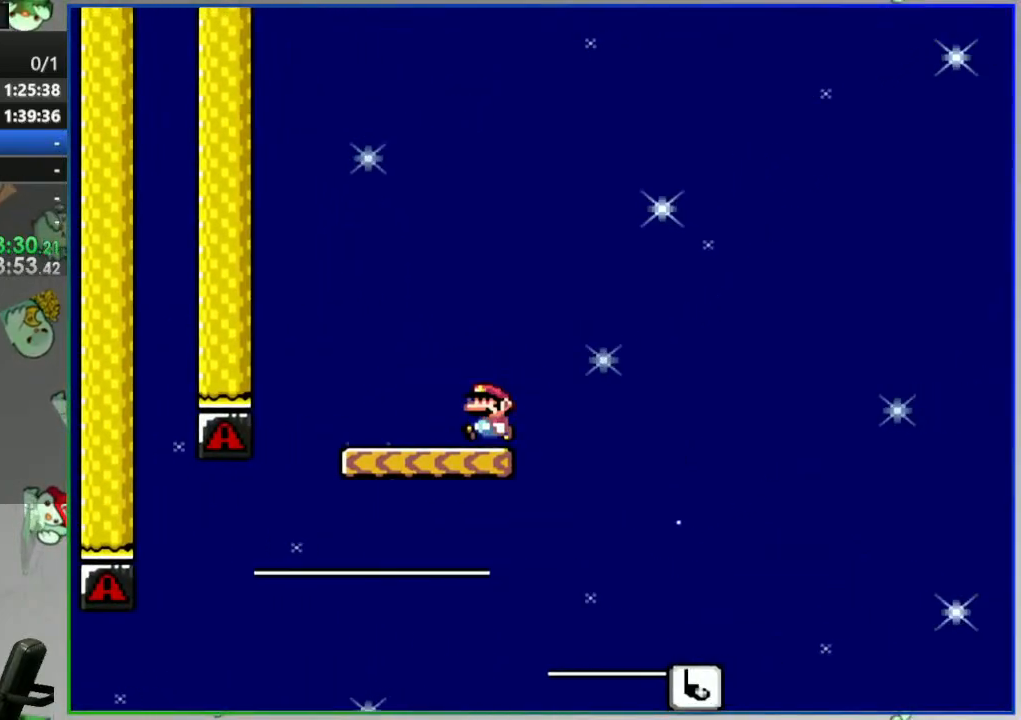
{"dt_ms": 500, "buttons": ["Y"], "events": [[50, "DPAD_LEFT", "down"], [183, "DPAD_LEFT", "up"], [250, "DPAD_RIGHT", "down"], [367, "DPAD_RIGHT", "up"]]}
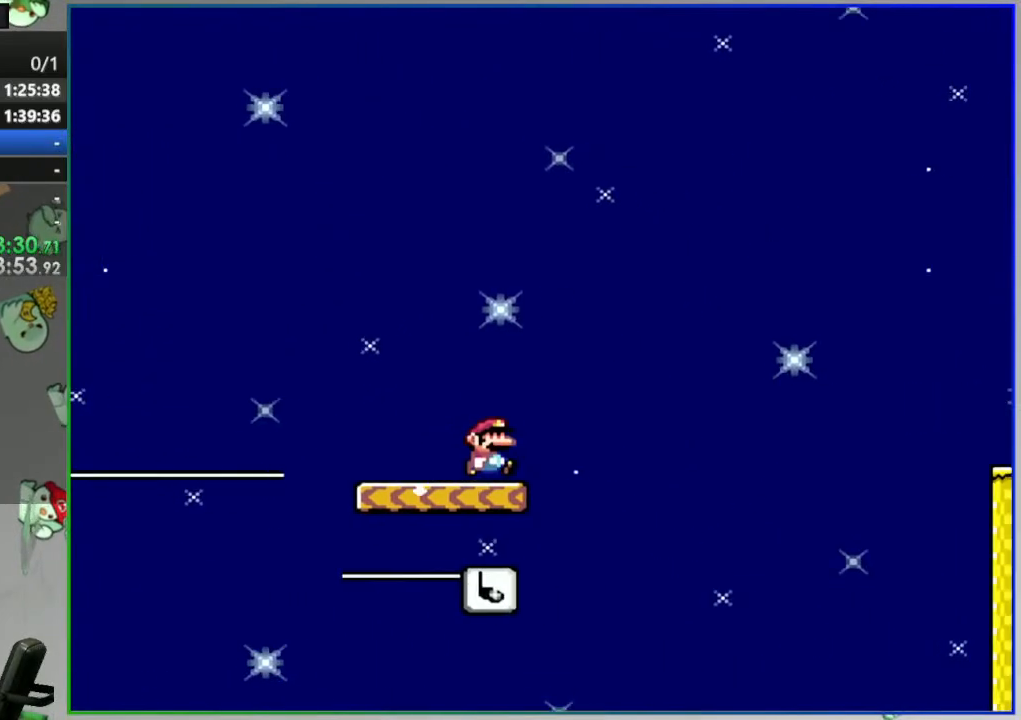
{"dt_ms": 500, "buttons": ["Y", "DPAD_RIGHT"], "events": [[500, "DPAD_RIGHT", "down"]]}
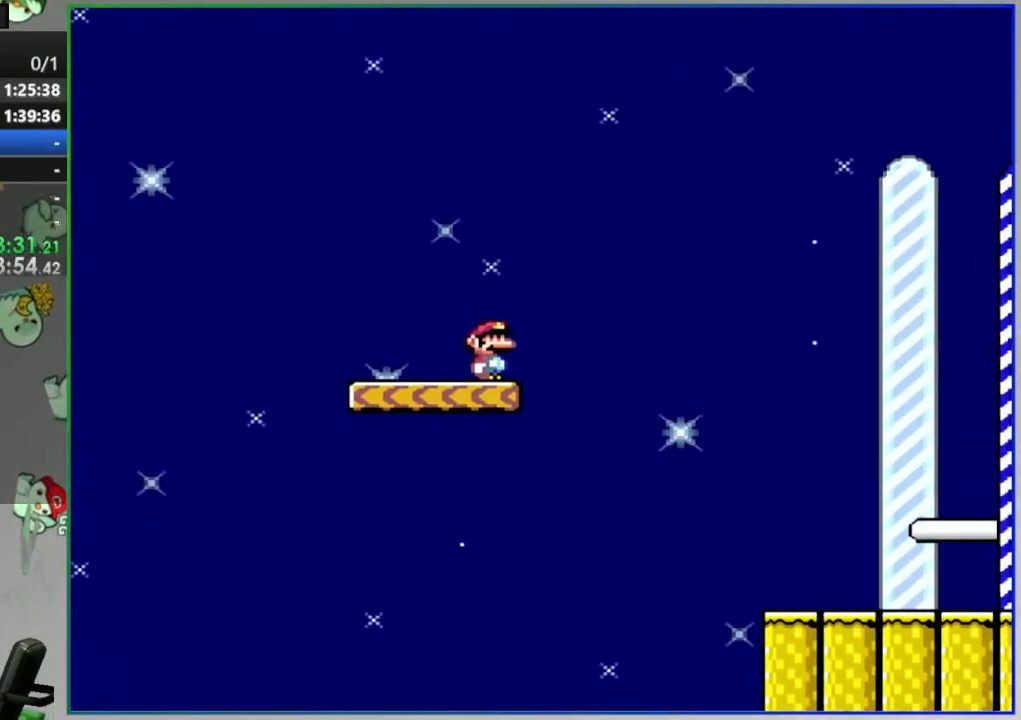
{"dt_ms": 500, "buttons": ["B", "Y", "DPAD_RIGHT"], "events": [[33, "B", "down"]]}
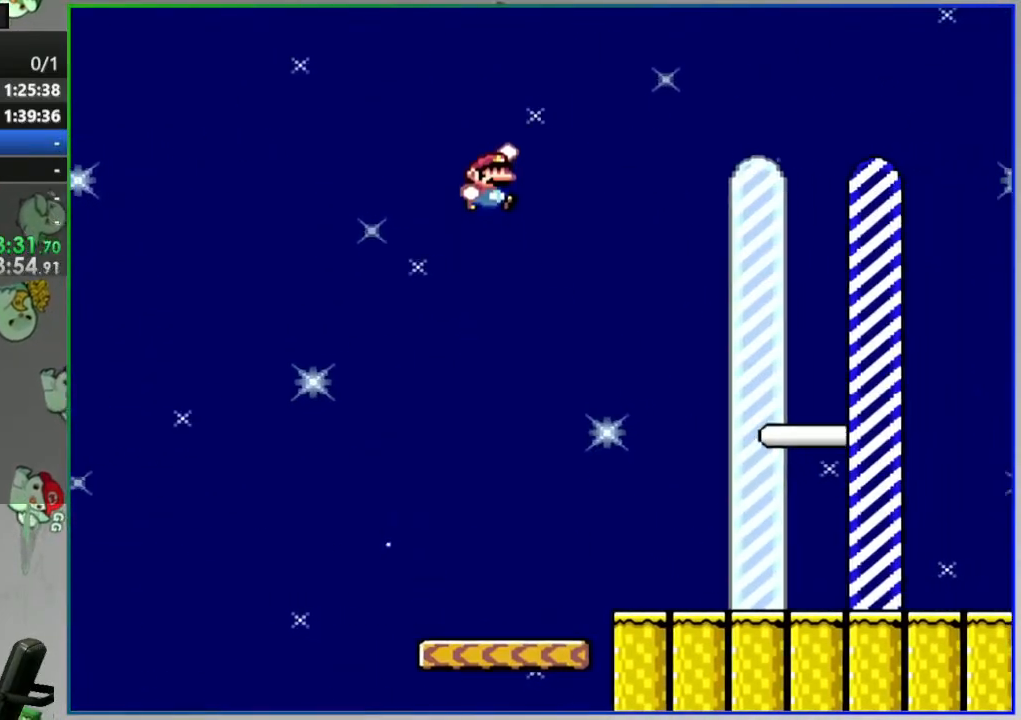
{"dt_ms": 500, "buttons": ["B", "Y"], "events": [[33, "DPAD_RIGHT", "up"]]}
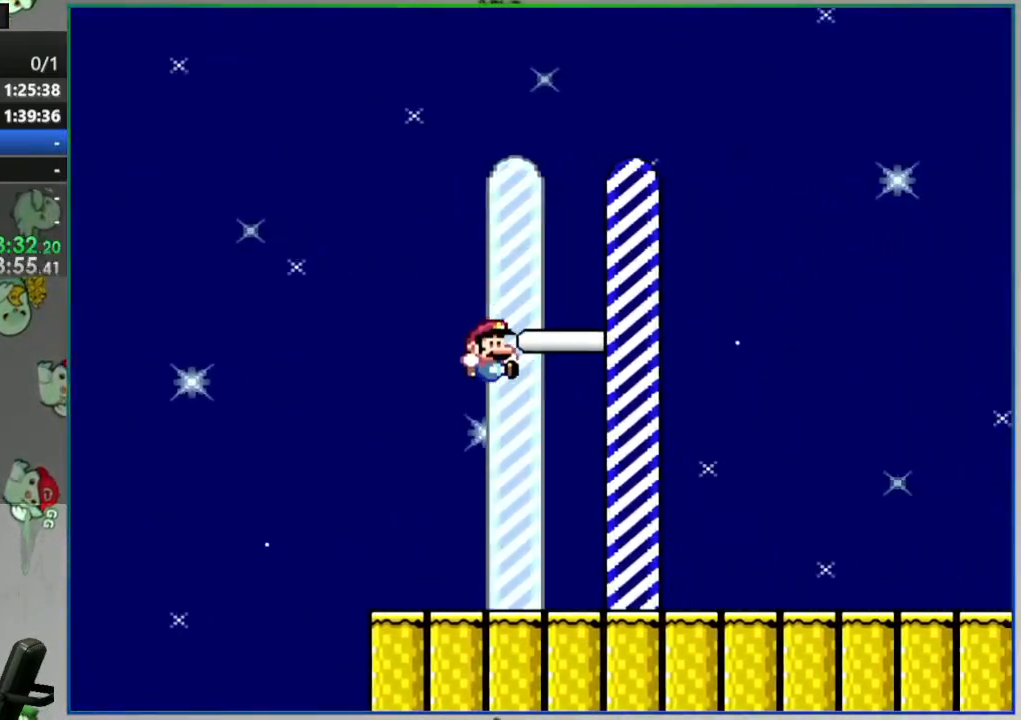
{"dt_ms": 500, "buttons": [], "events": [[150, "Y", "up"], [167, "B", "up"]]}